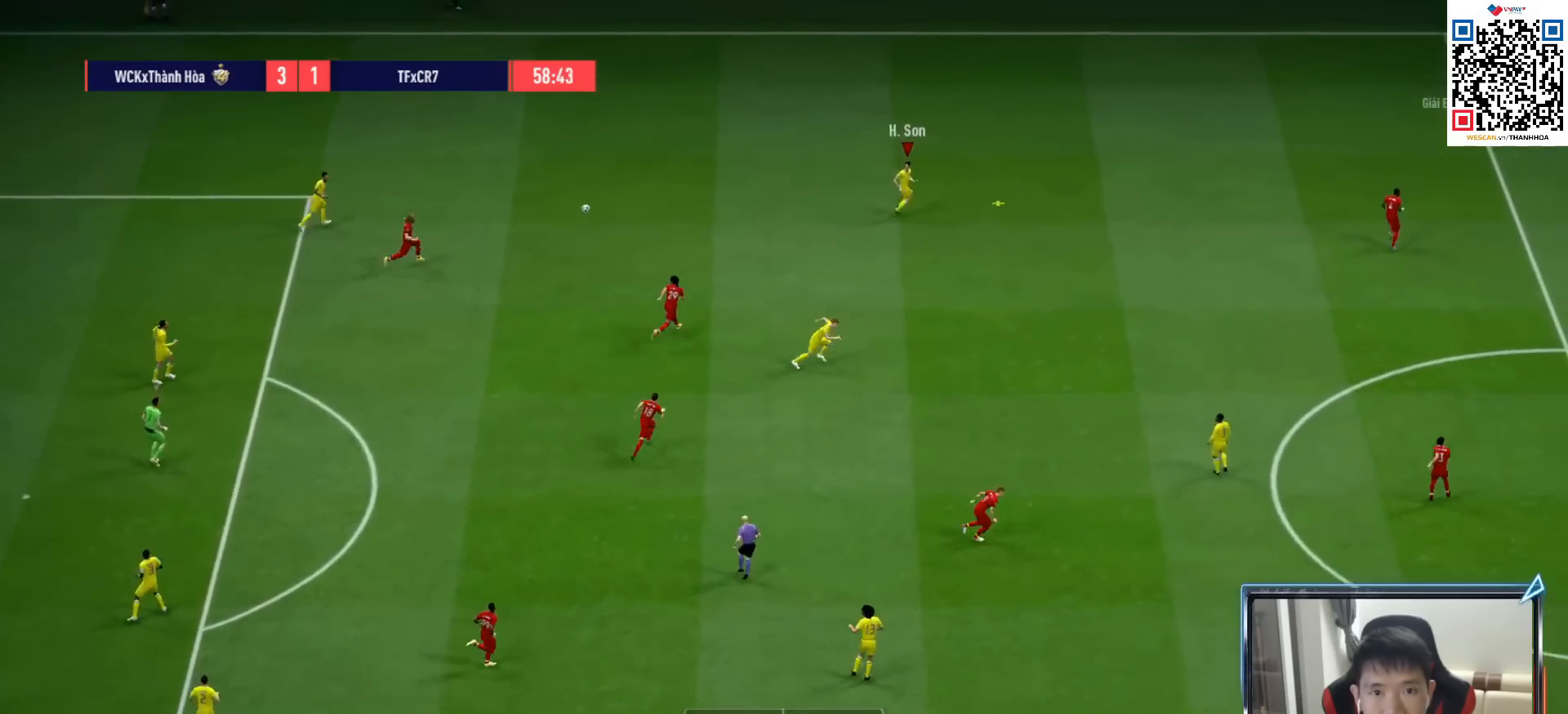
Gameplay with a controller (PlayStation layout); each line is a JSON object with the inputs held at the frame after it. "events" lists button and stick changes between this image and that frame as [ms after this image, input, new state], when the widget could be followed in between. Not read: L3.
{"buttons": [], "left_stick": "down-right", "right_stick": "center", "events": [[117, "R1", "up"], [317, "left_stick", "down-right"]]}
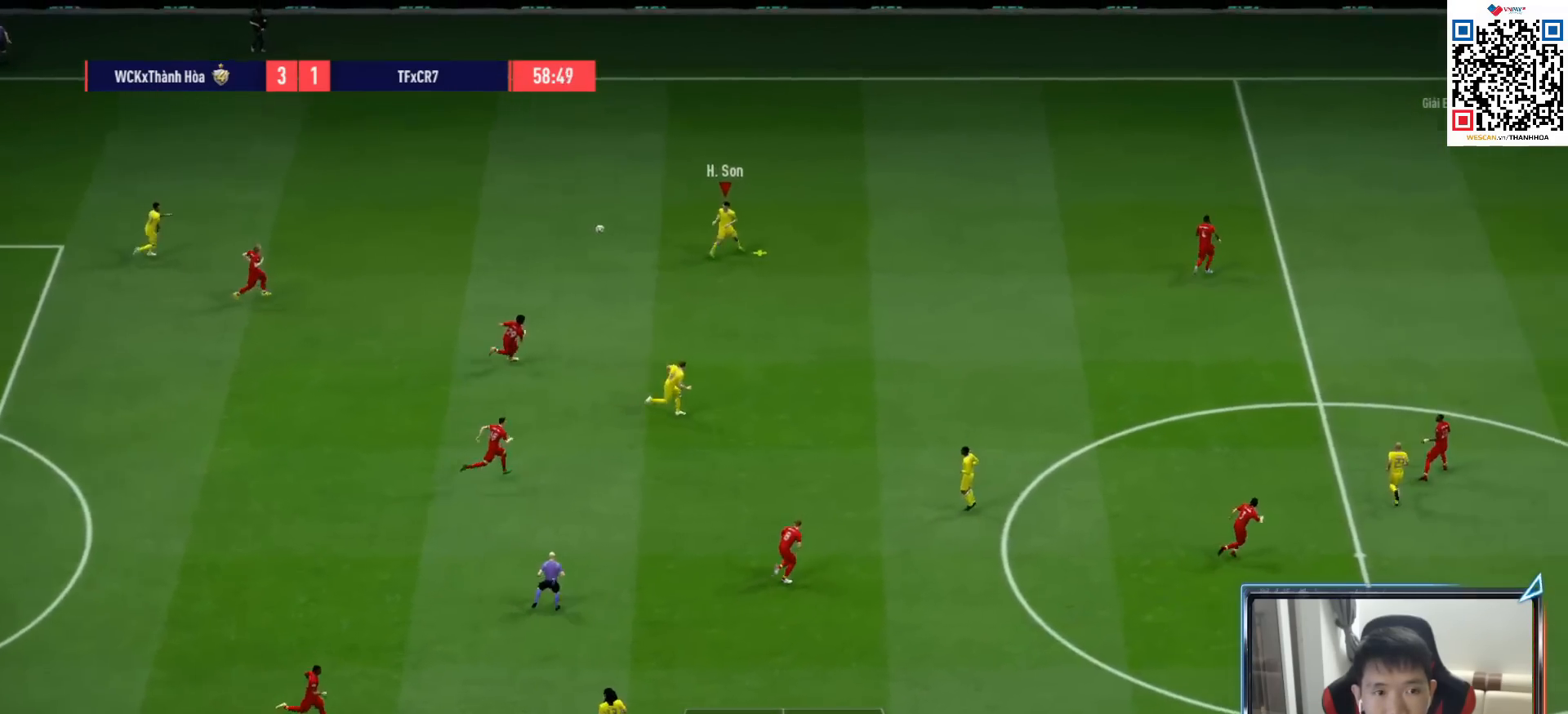
{"buttons": [], "left_stick": "down-right", "right_stick": "center", "events": [[283, "L1", "down"], [317, "CROSS", "down"], [400, "CROSS", "up"], [400, "L1", "up"]]}
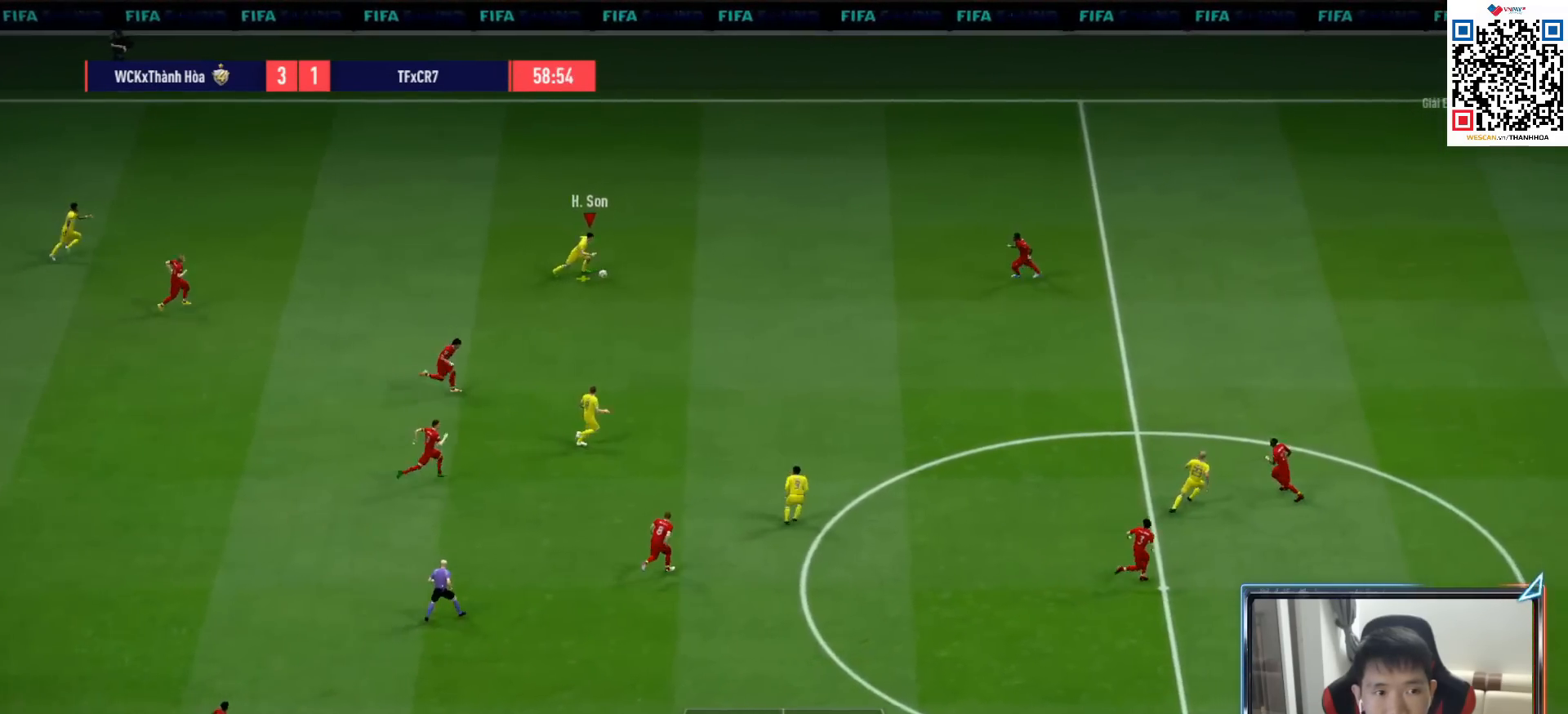
{"buttons": [], "left_stick": "right", "right_stick": "center", "events": [[117, "left_stick", "right"], [183, "R1", "down"], [500, "R1", "up"]]}
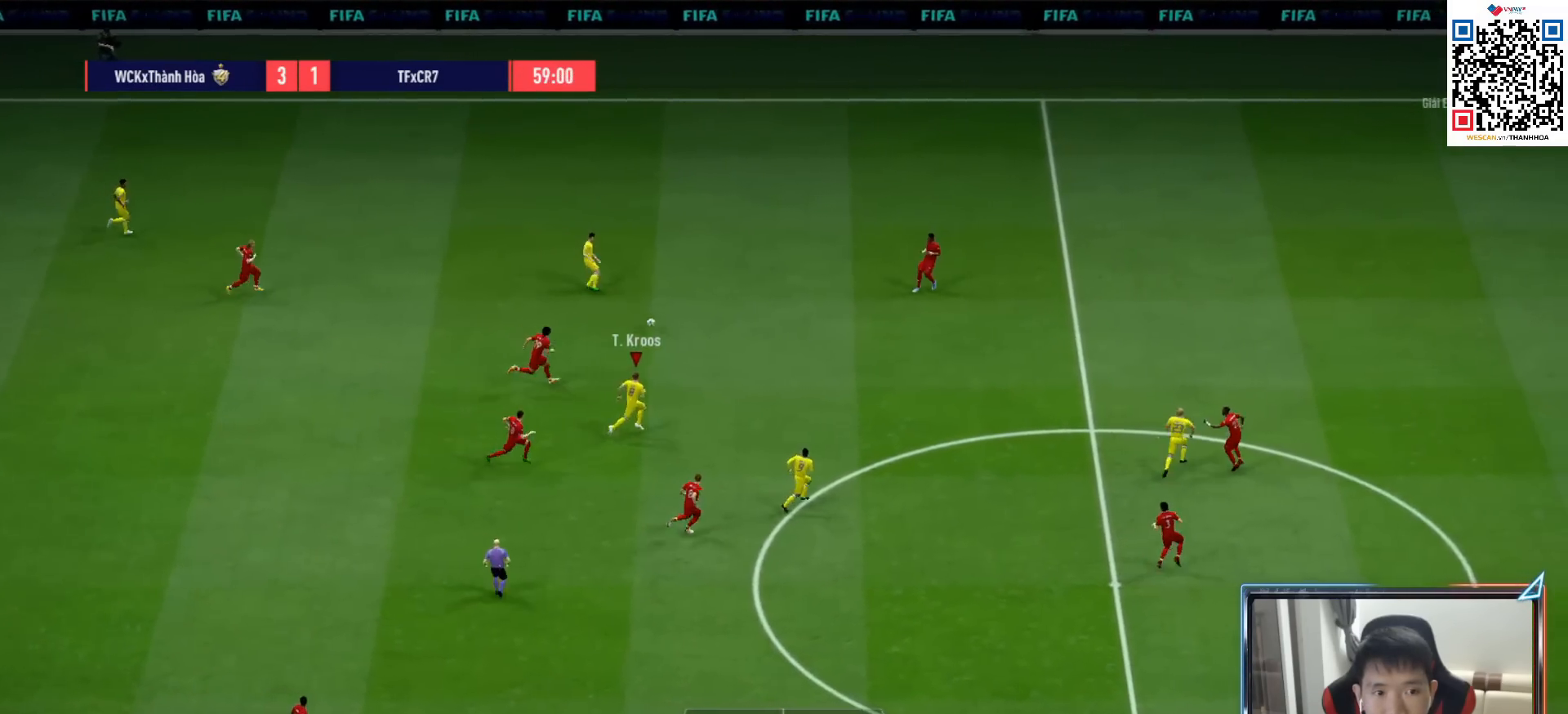
{"buttons": [], "left_stick": "right", "right_stick": "center", "events": [[150, "R2", "down"], [150, "TRIANGLE", "down"], [367, "R2", "up"], [367, "TRIANGLE", "up"]]}
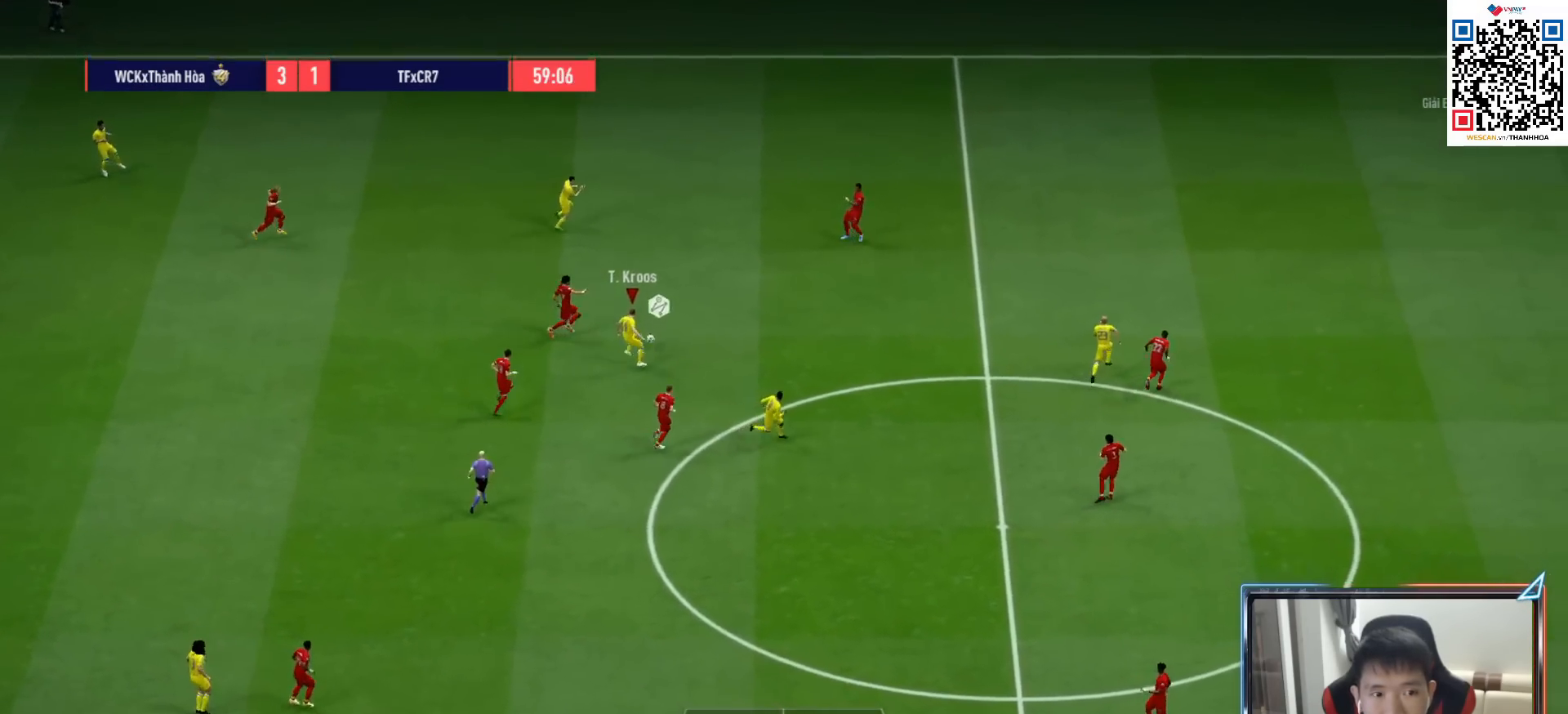
{"buttons": ["R1"], "left_stick": "right", "right_stick": "center", "events": [[200, "R1", "down"]]}
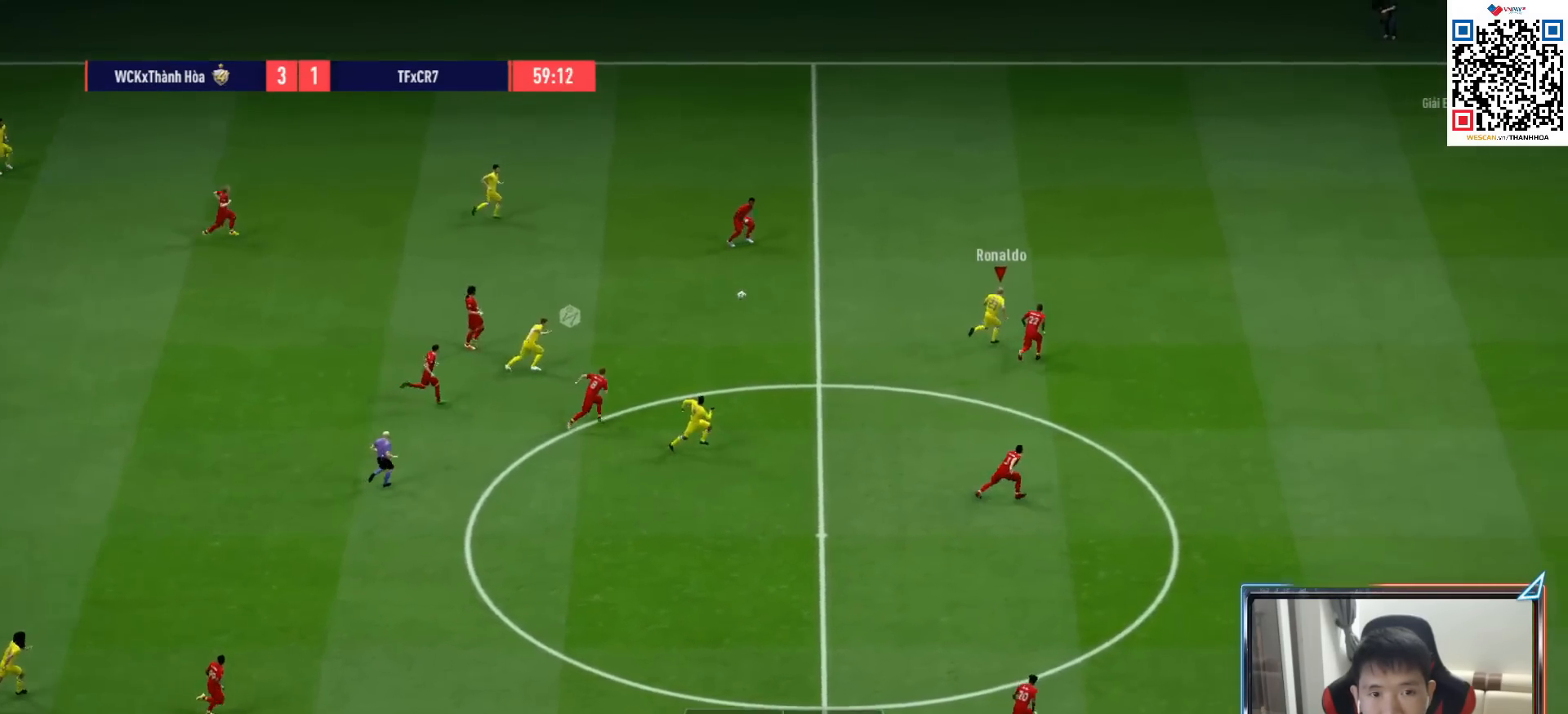
{"buttons": ["R1"], "left_stick": "up-right", "right_stick": "center", "events": [[350, "left_stick", "up-right"]]}
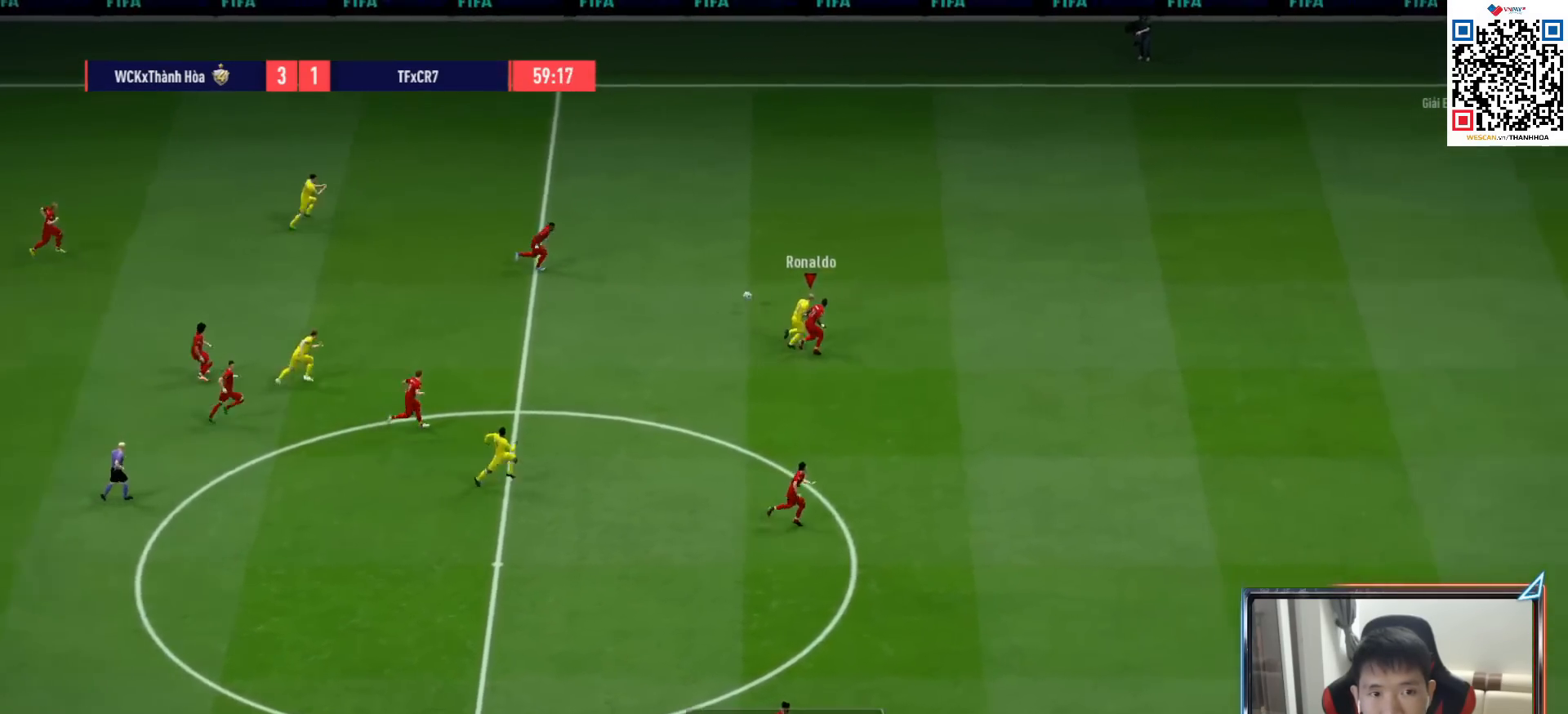
{"buttons": ["R1"], "left_stick": "up-right", "right_stick": "center", "events": []}
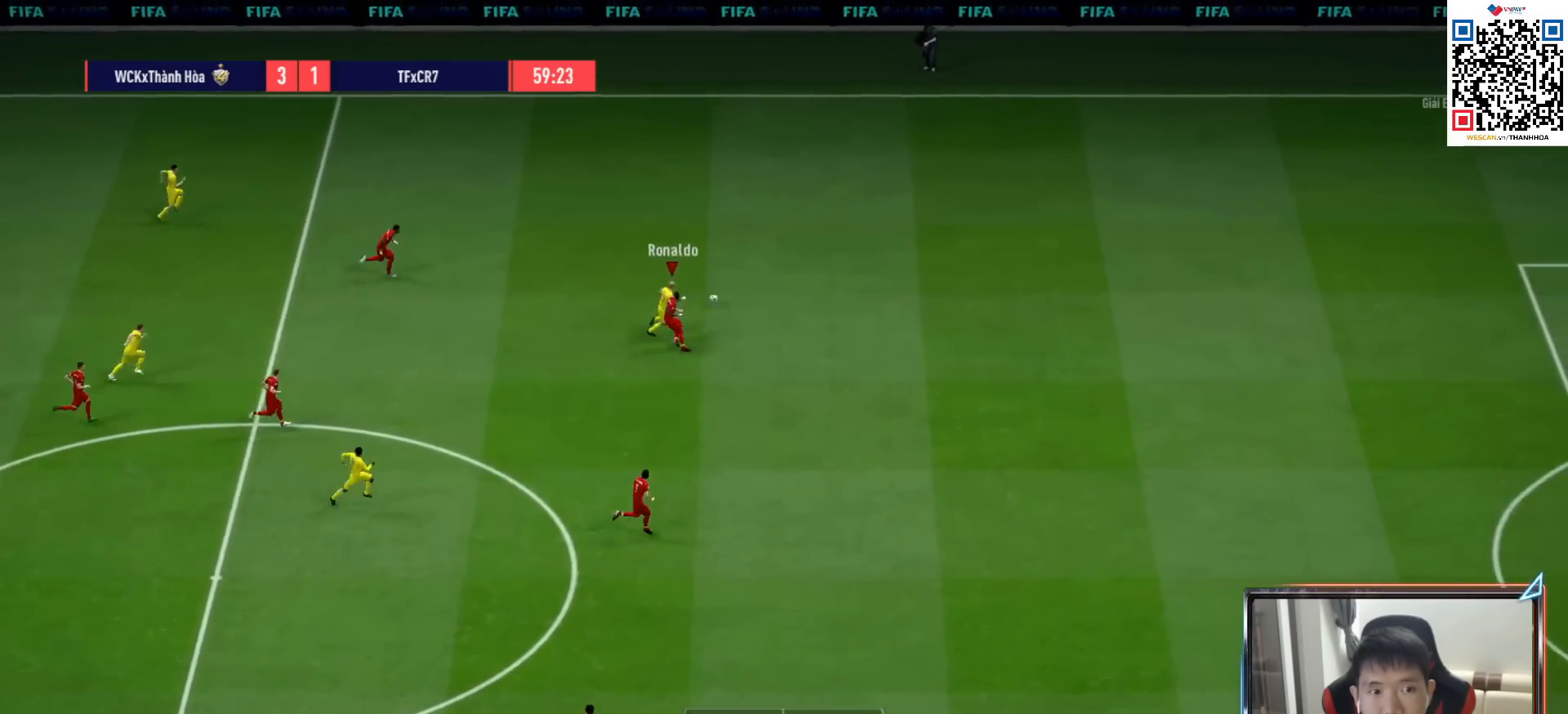
{"buttons": ["R1"], "left_stick": "right", "right_stick": "center", "events": [[200, "left_stick", "right"]]}